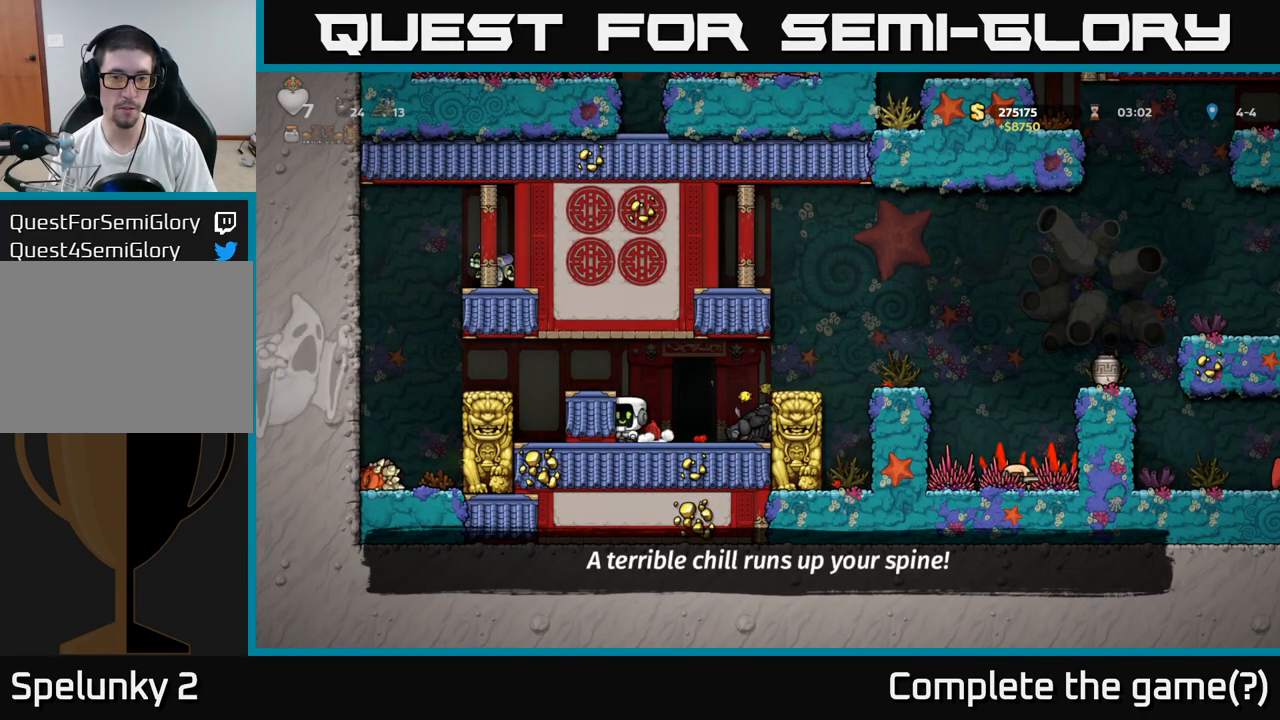
Gameplay with a controller (Xbox layout); each line is a JSON object with the inputs held at the frame after it. "events" lists button and stick changes between this image and that frame as [ms after this image, input, new state], when the widget could be followed in between. Not read: right_stick.
{"buttons": [], "left_stick": "center", "events": [[17, "X", "down"], [133, "X", "up"], [183, "left_stick", "center"]]}
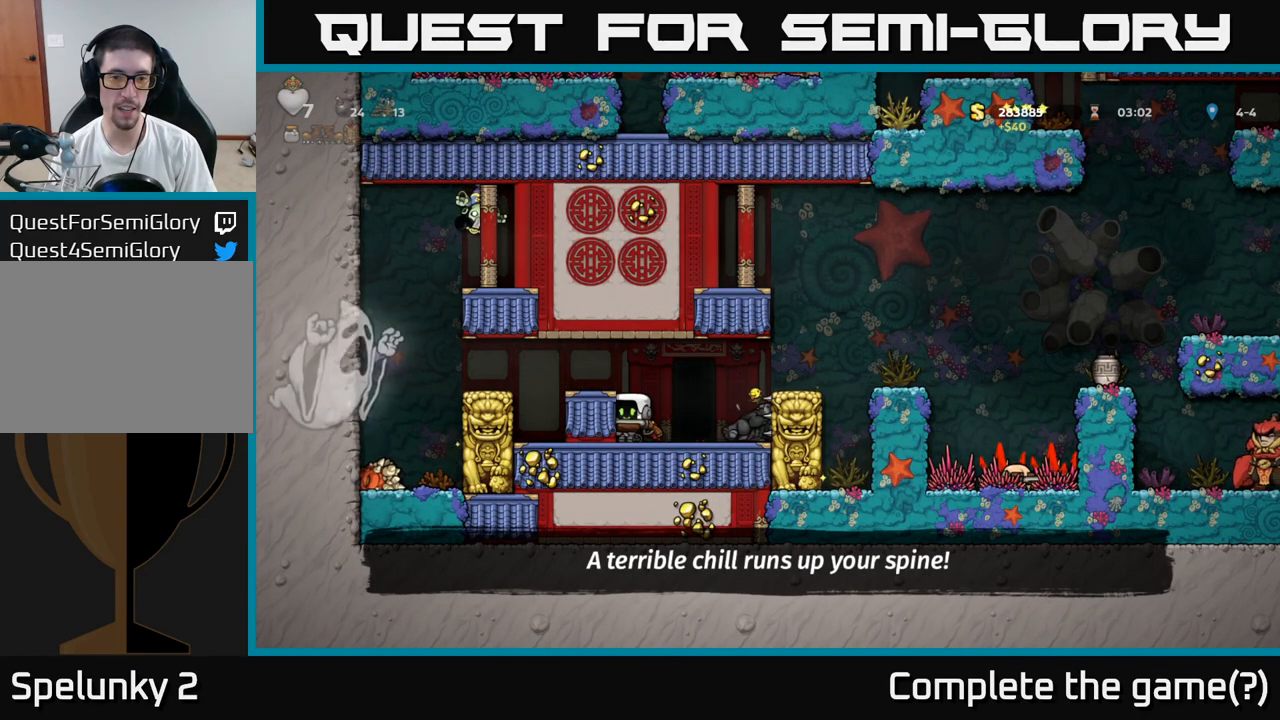
{"buttons": [], "left_stick": "center", "events": []}
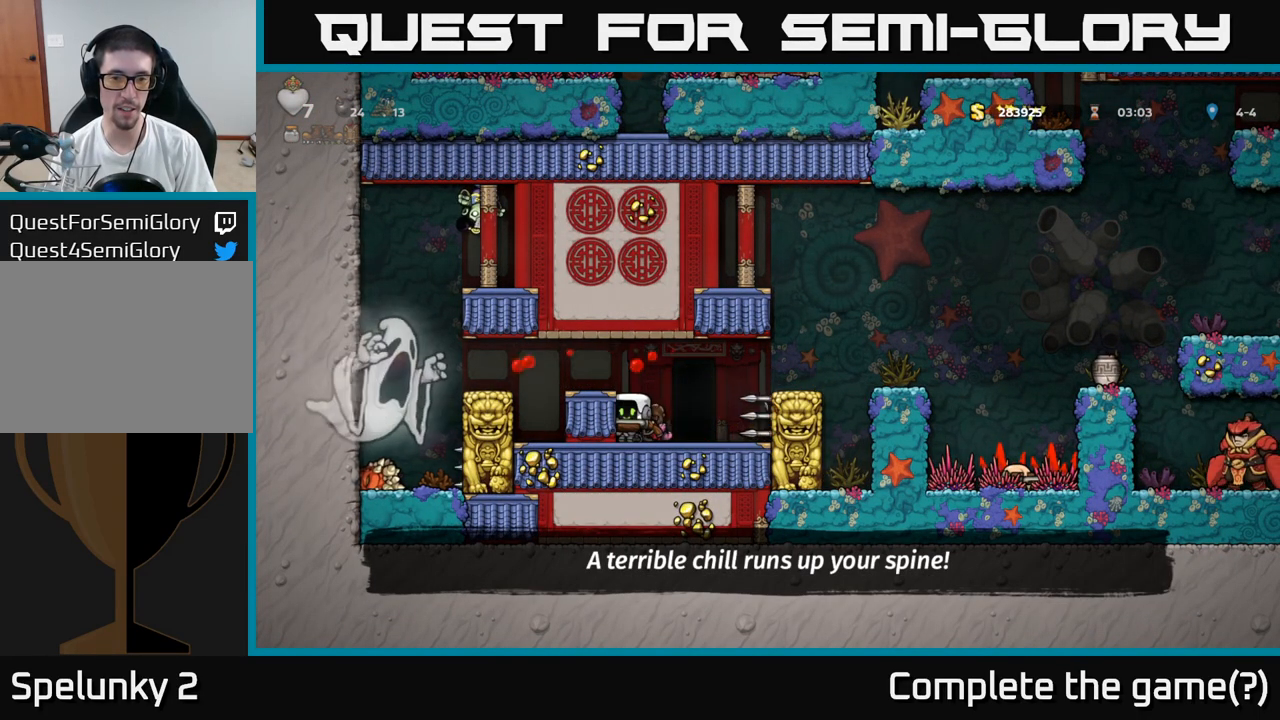
{"buttons": [], "left_stick": "center", "events": [[150, "left_stick", "right"], [317, "left_stick", "center"], [367, "left_stick", "left"], [450, "left_stick", "center"]]}
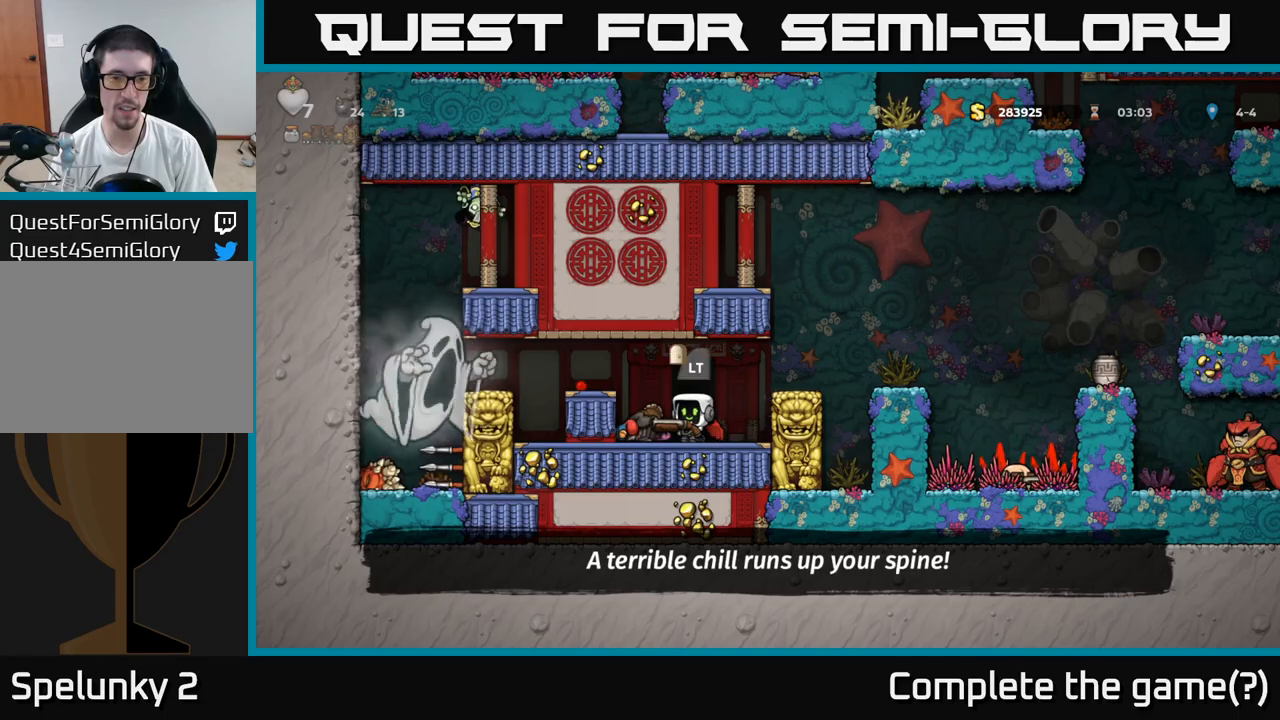
{"buttons": ["L2"], "left_stick": "center", "events": [[433, "L2", "down"]]}
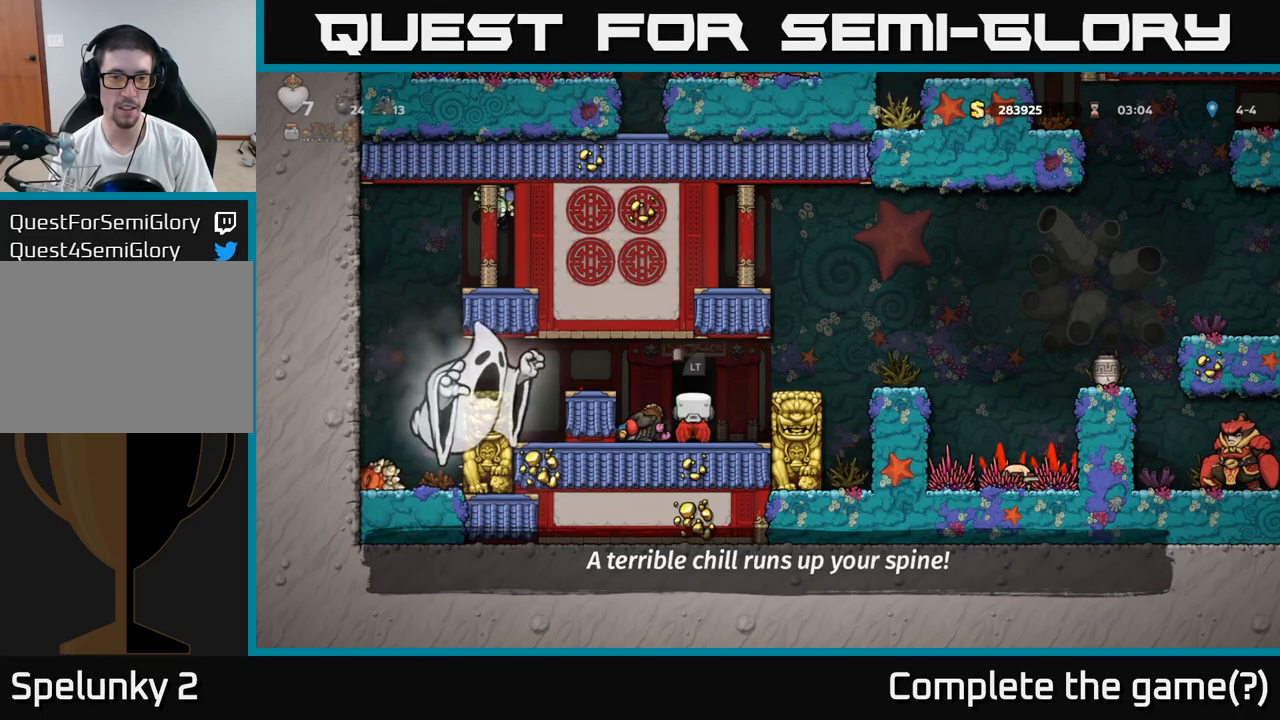
{"buttons": [], "left_stick": "center", "events": [[33, "L2", "up"], [150, "L2", "down"], [250, "L2", "up"]]}
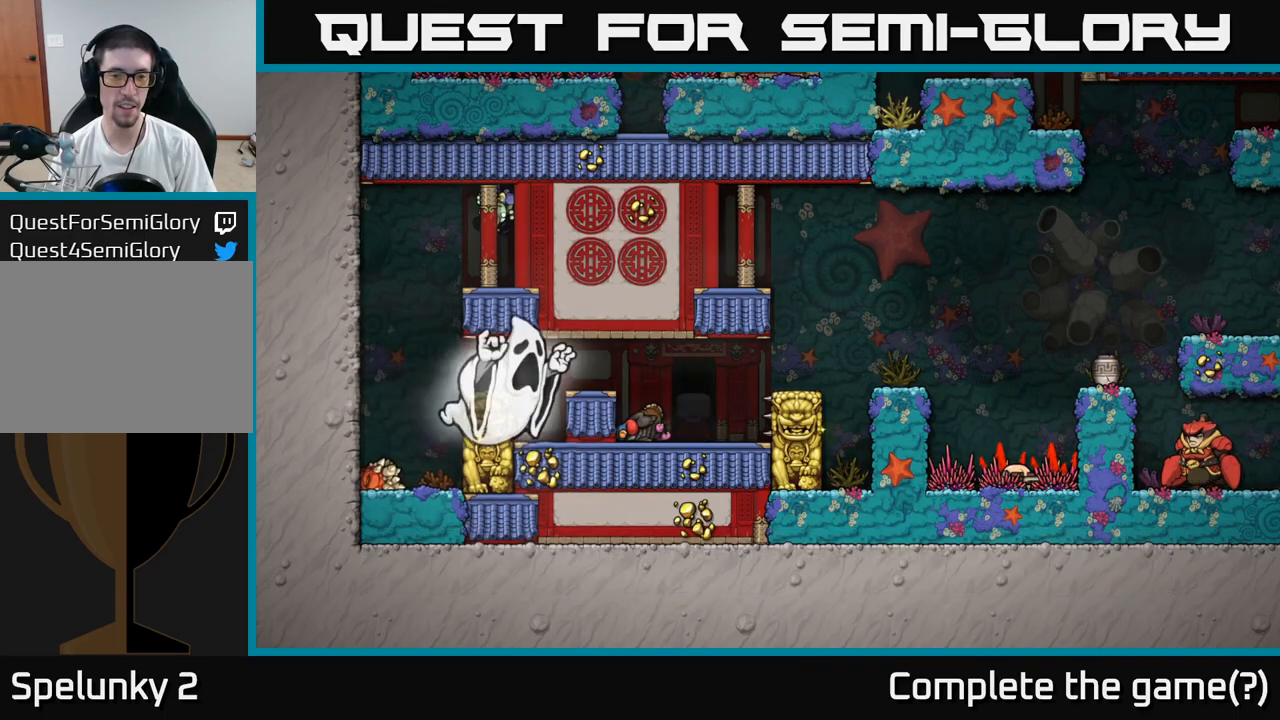
{"buttons": [], "left_stick": "center", "events": []}
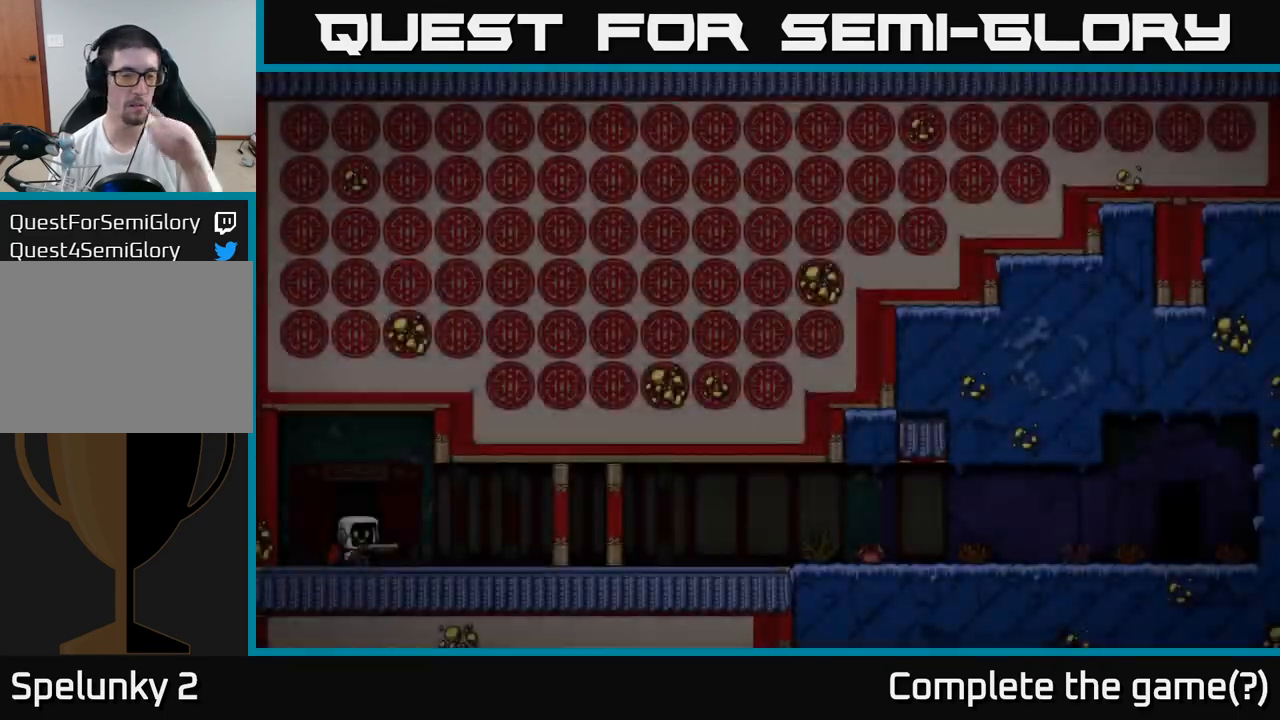
{"buttons": [], "left_stick": "center", "events": []}
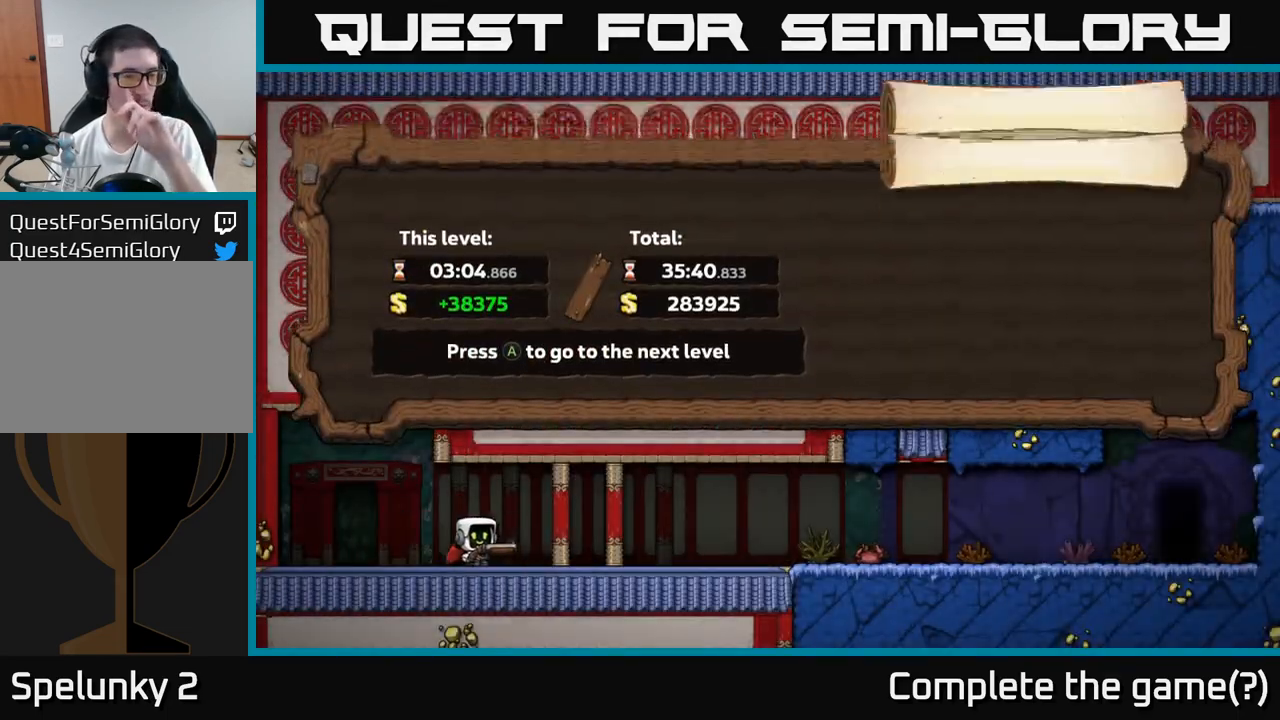
{"buttons": [], "left_stick": "center", "events": []}
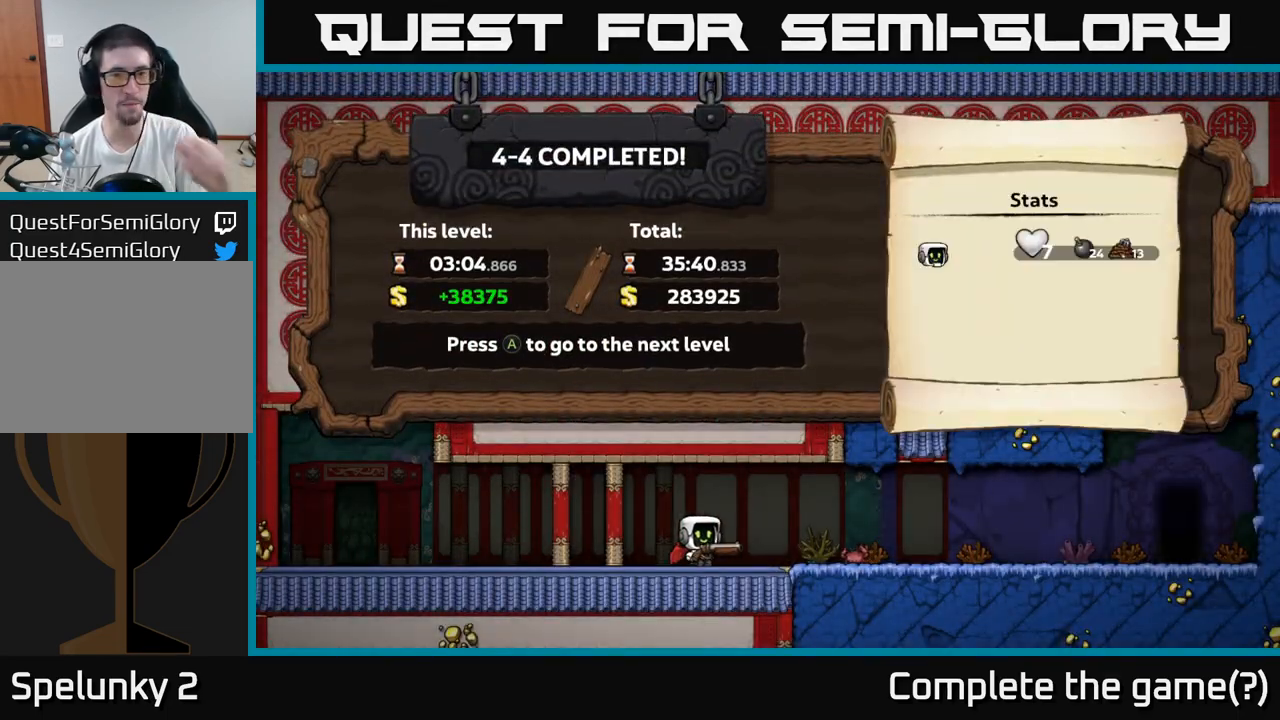
{"buttons": [], "left_stick": "center", "events": []}
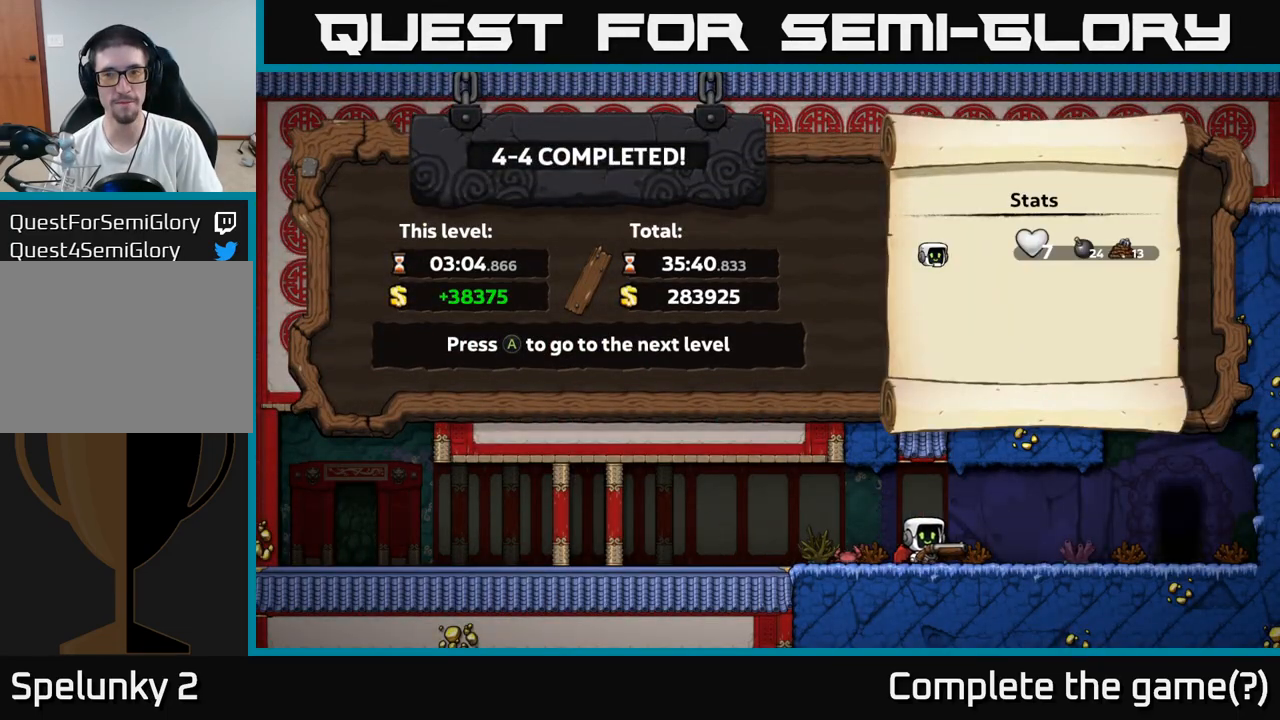
{"buttons": [], "left_stick": "center", "events": []}
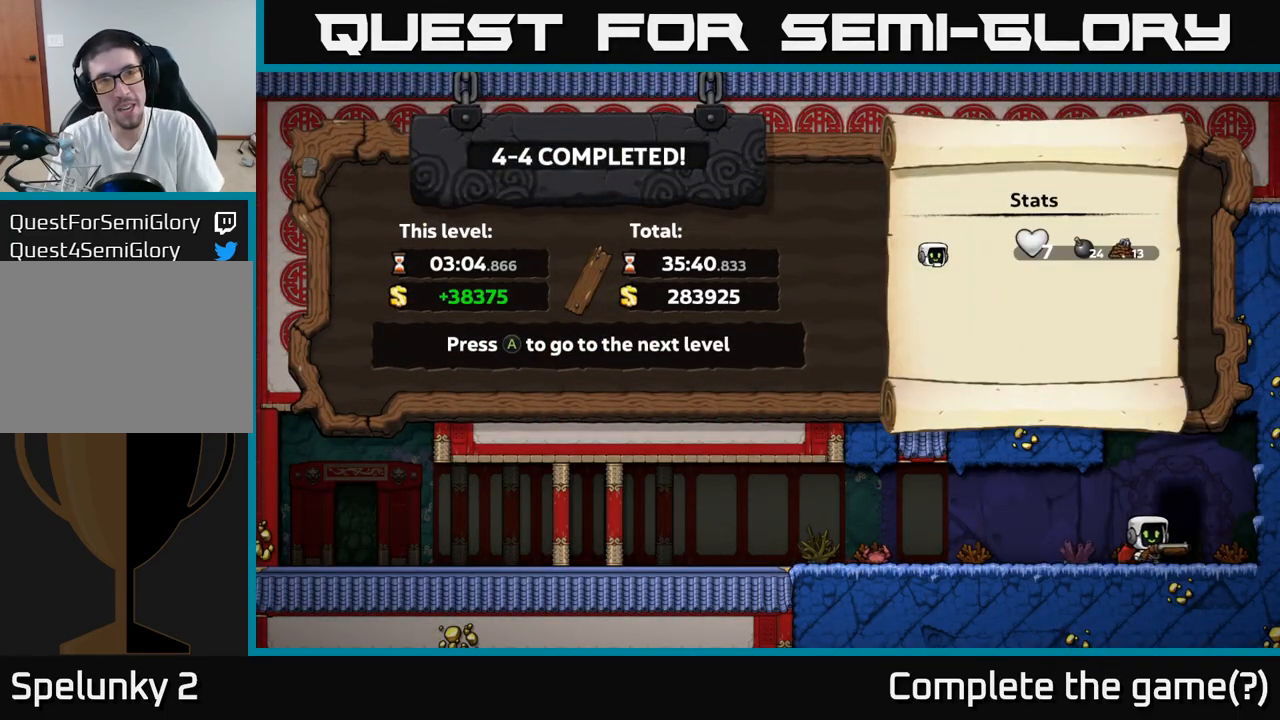
{"buttons": [], "left_stick": "center", "events": [[233, "A", "down"], [367, "A", "up"]]}
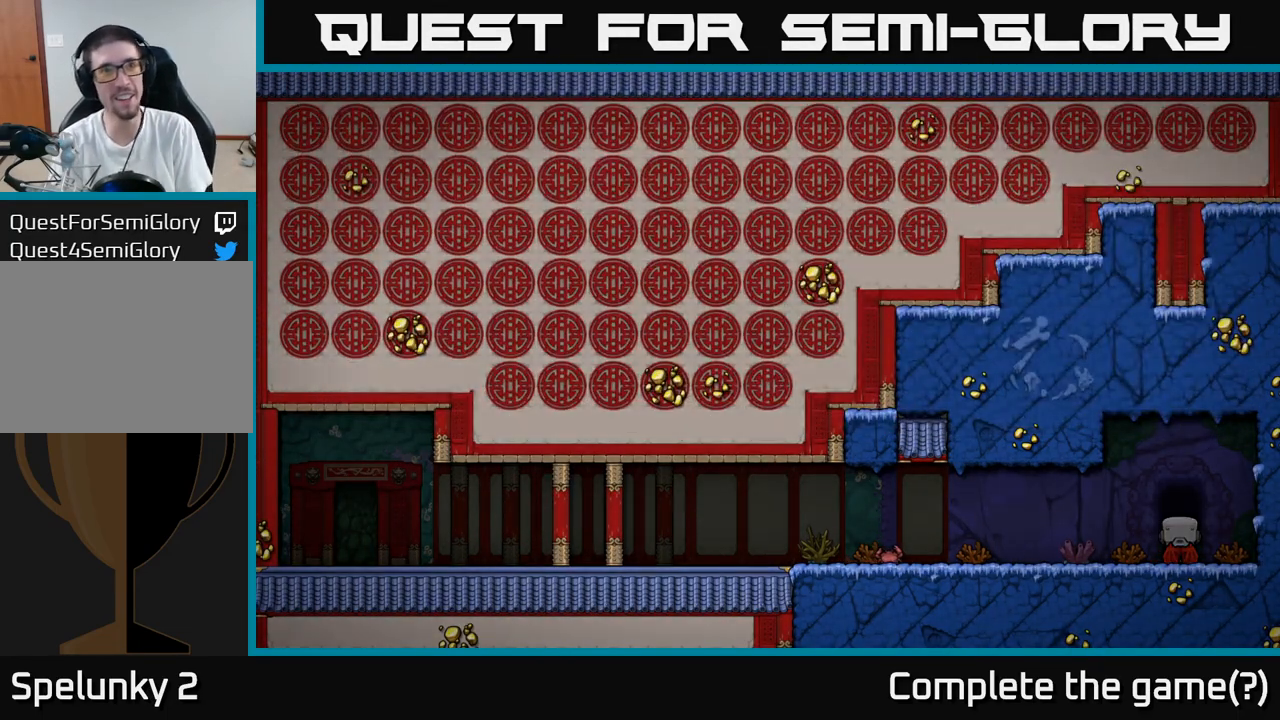
{"buttons": [], "left_stick": "center", "events": []}
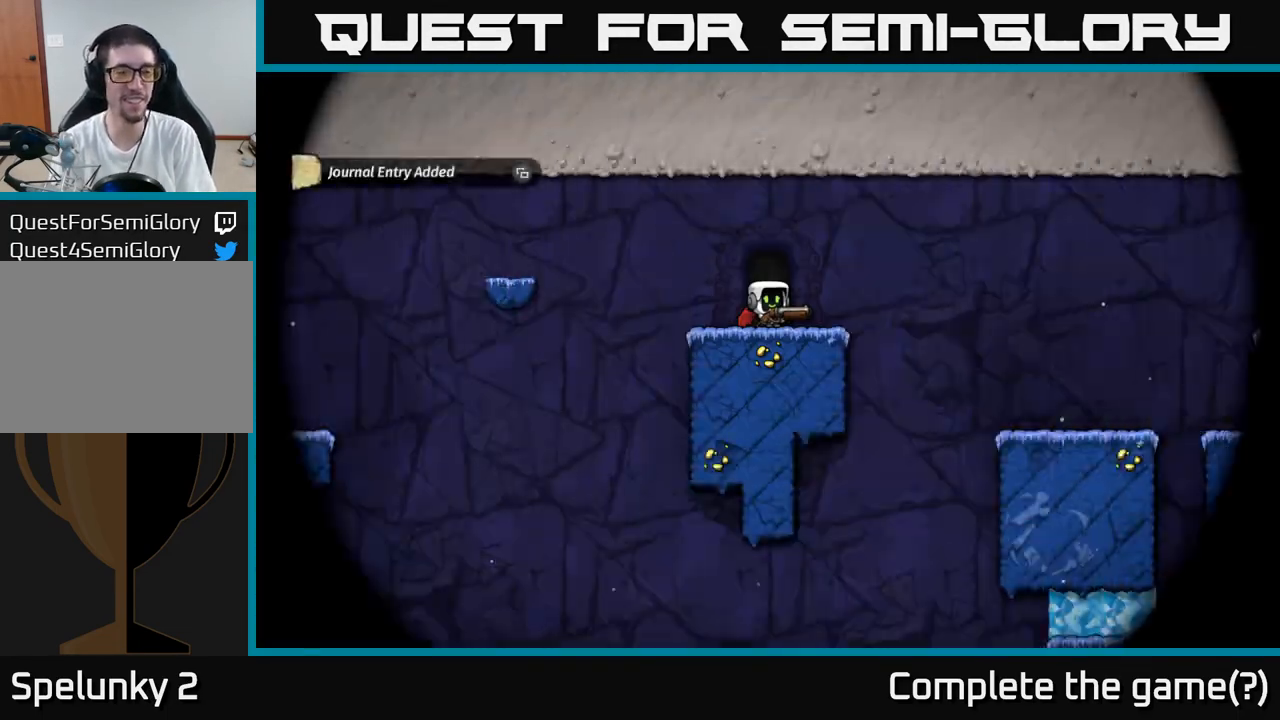
{"buttons": [], "left_stick": "center", "events": []}
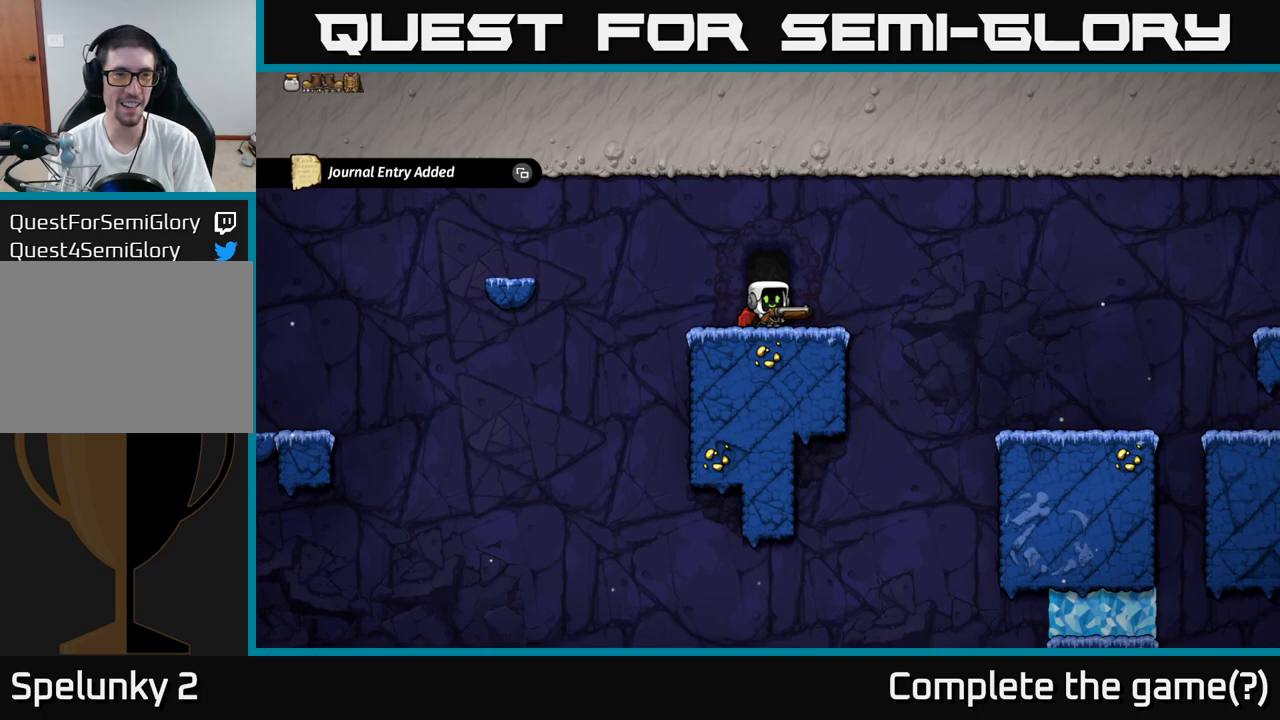
{"buttons": [], "left_stick": "center", "events": [[117, "left_stick", "left"], [217, "left_stick", "center"]]}
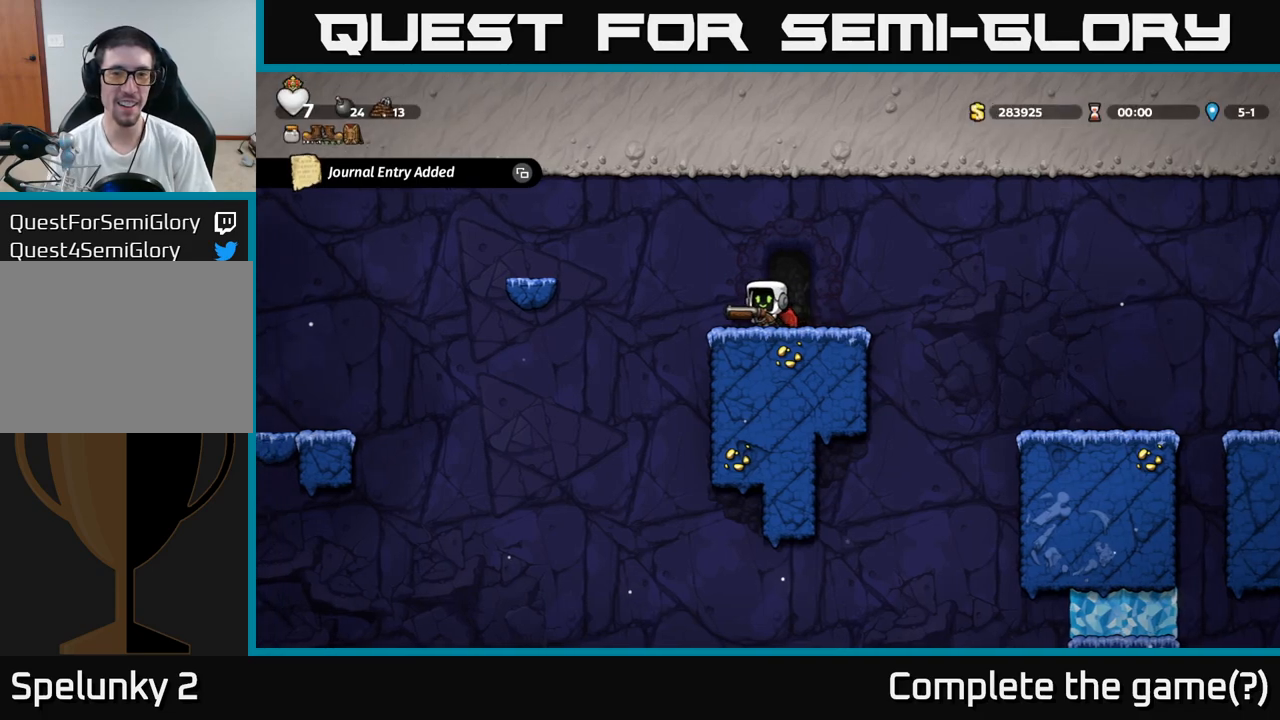
{"buttons": [], "left_stick": "center", "events": [[100, "SELECT", "down"], [283, "SELECT", "up"]]}
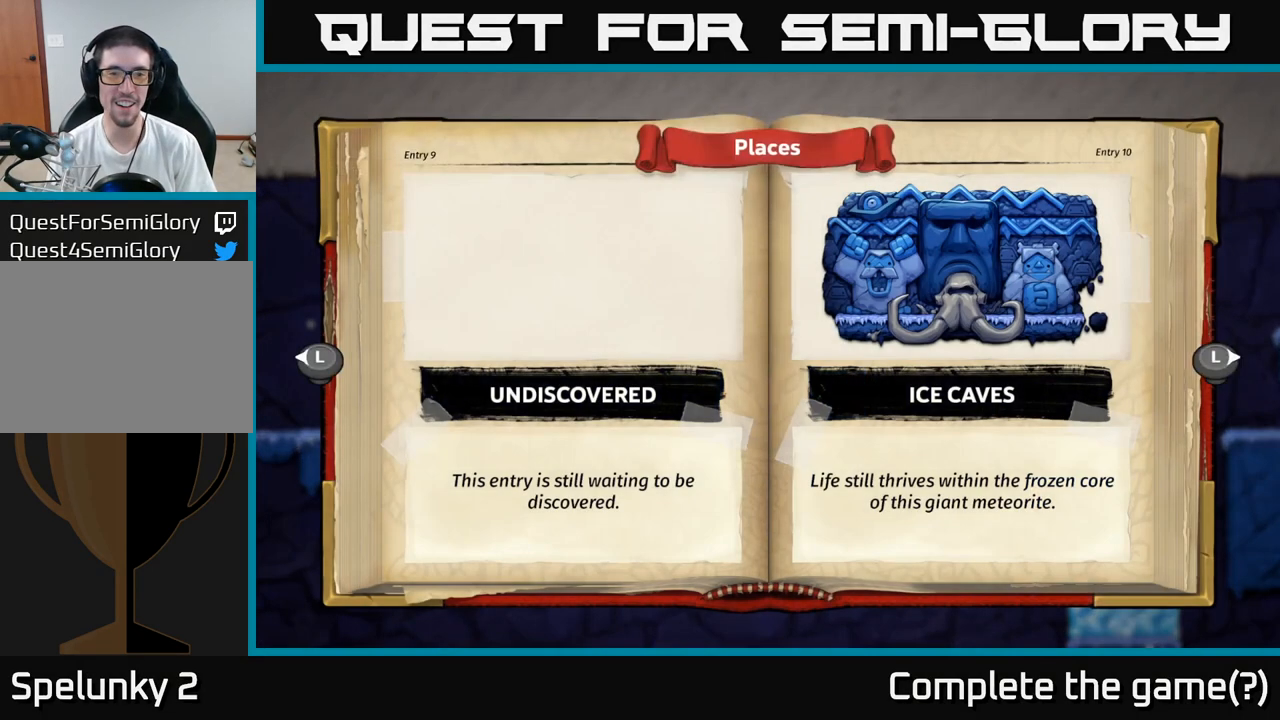
{"buttons": [], "left_stick": "center", "events": []}
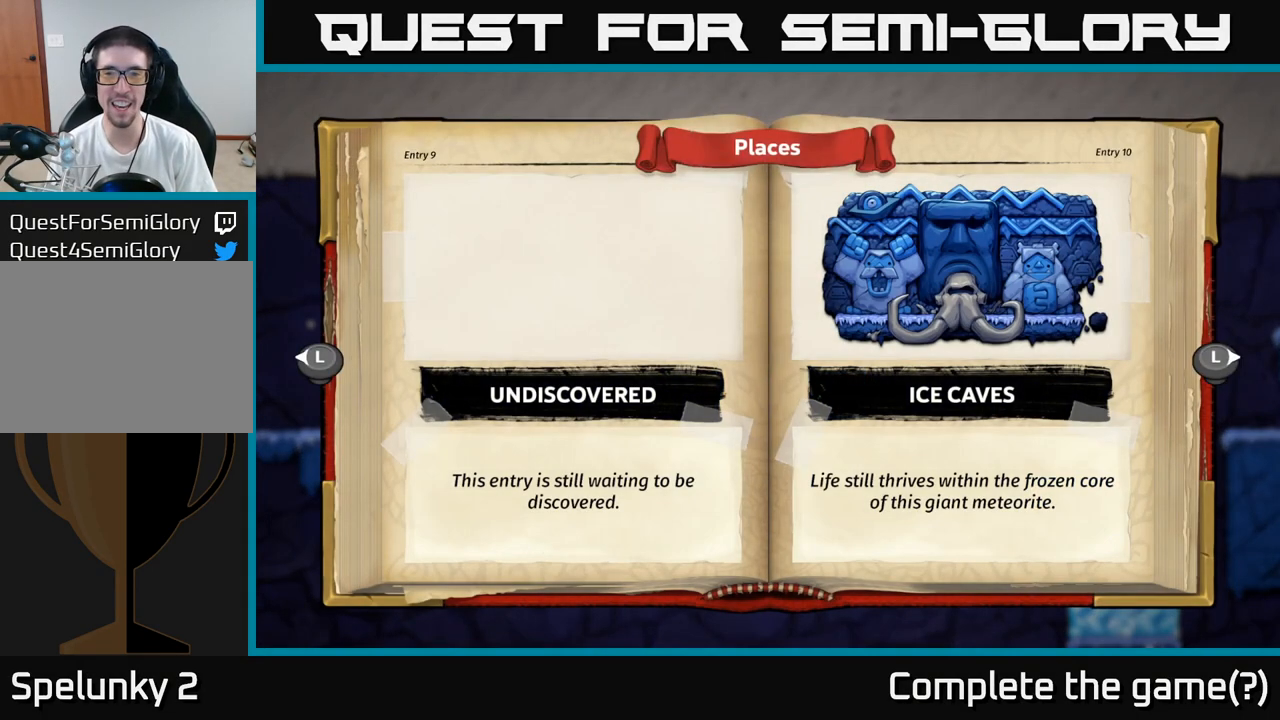
{"buttons": [], "left_stick": "center", "events": []}
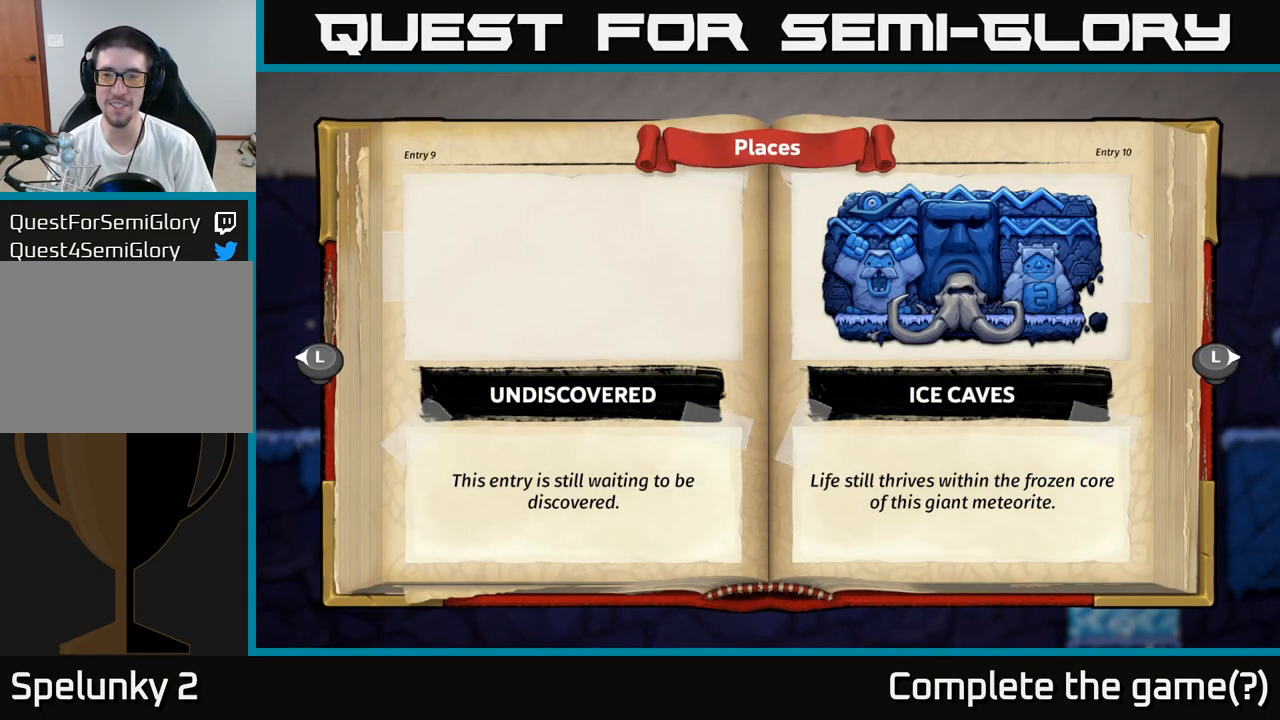
{"buttons": [], "left_stick": "center", "events": [[100, "SELECT", "down"], [167, "SELECT", "up"]]}
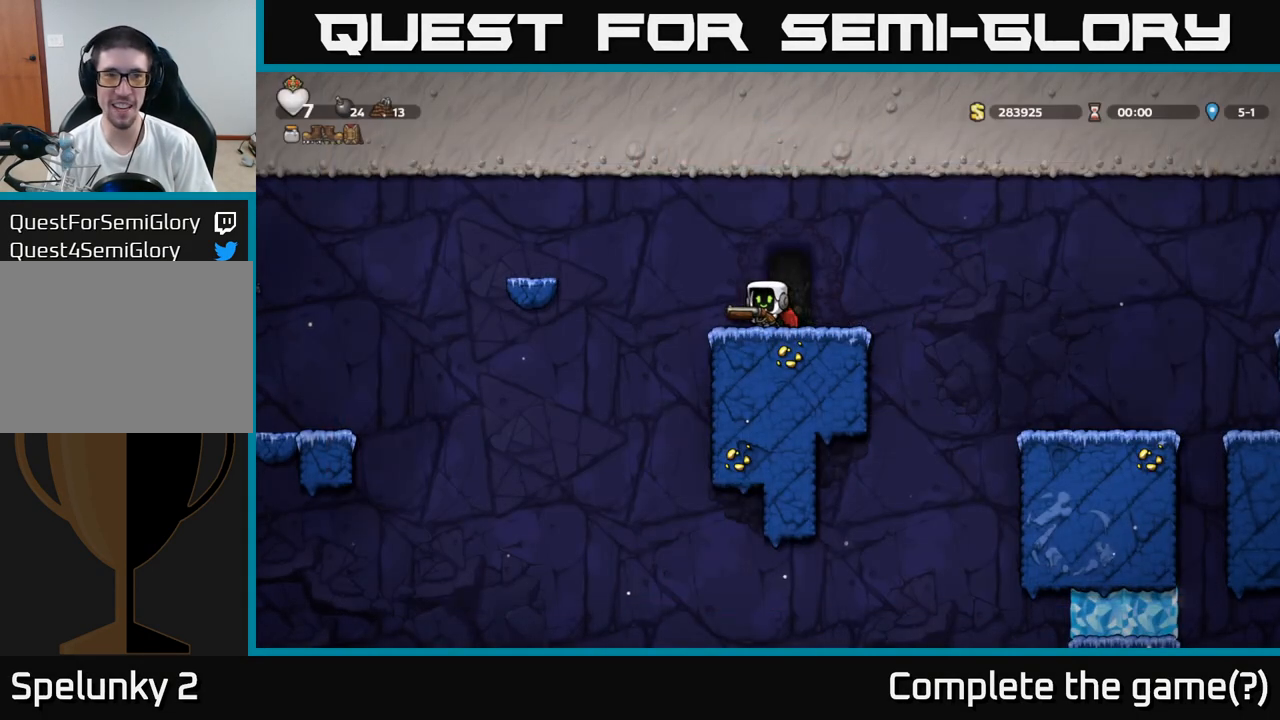
{"buttons": ["A"], "left_stick": "right", "events": [[283, "left_stick", "right"], [433, "A", "down"]]}
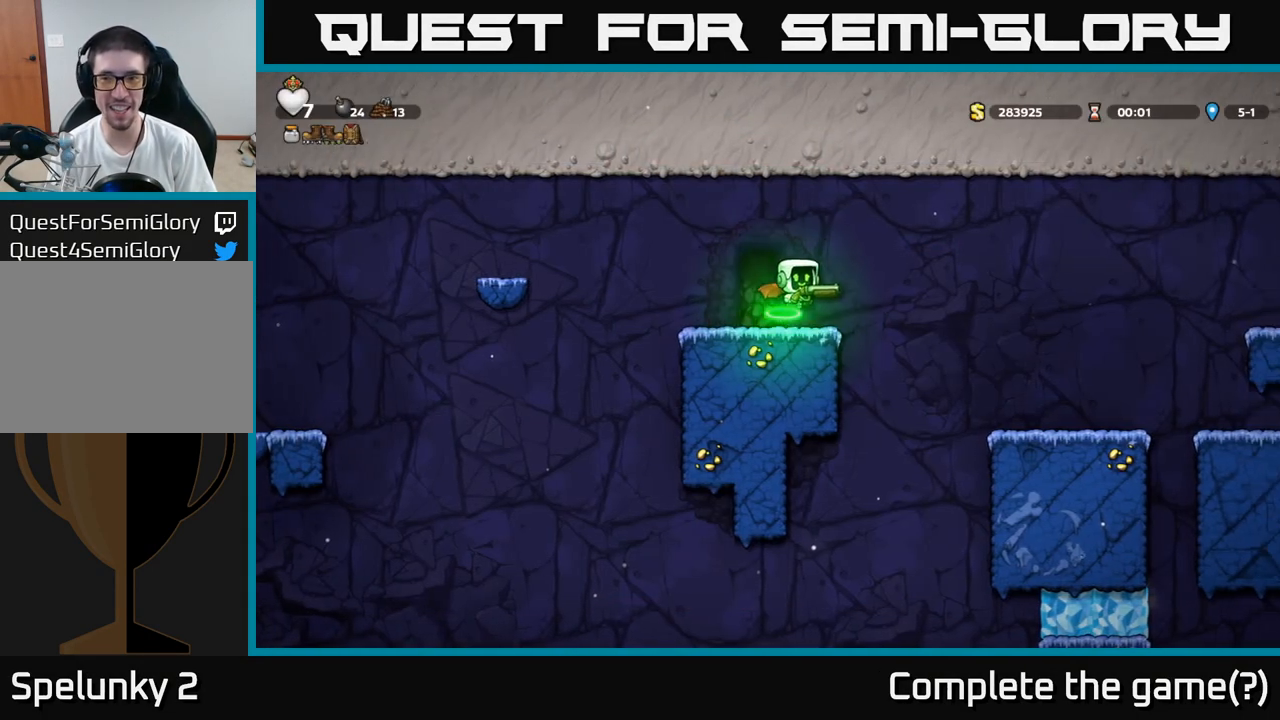
{"buttons": [], "left_stick": "right", "events": [[150, "A", "up"]]}
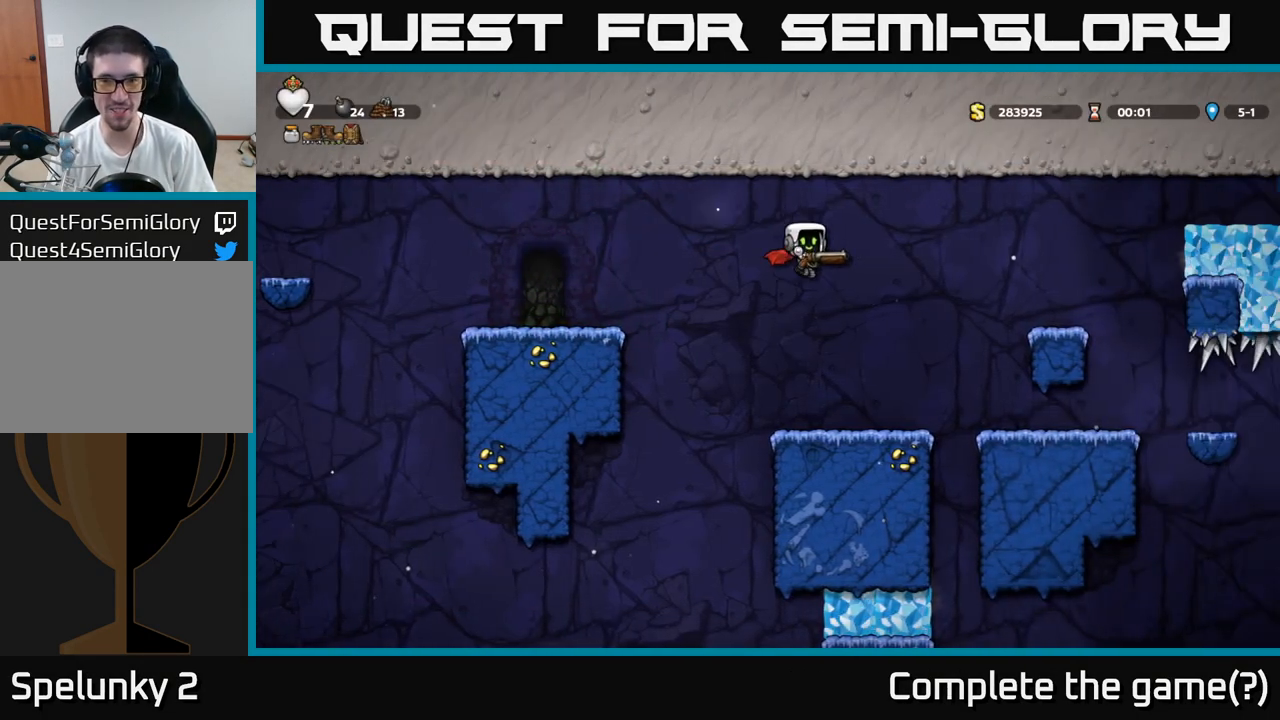
{"buttons": [], "left_stick": "center", "events": [[33, "left_stick", "center"]]}
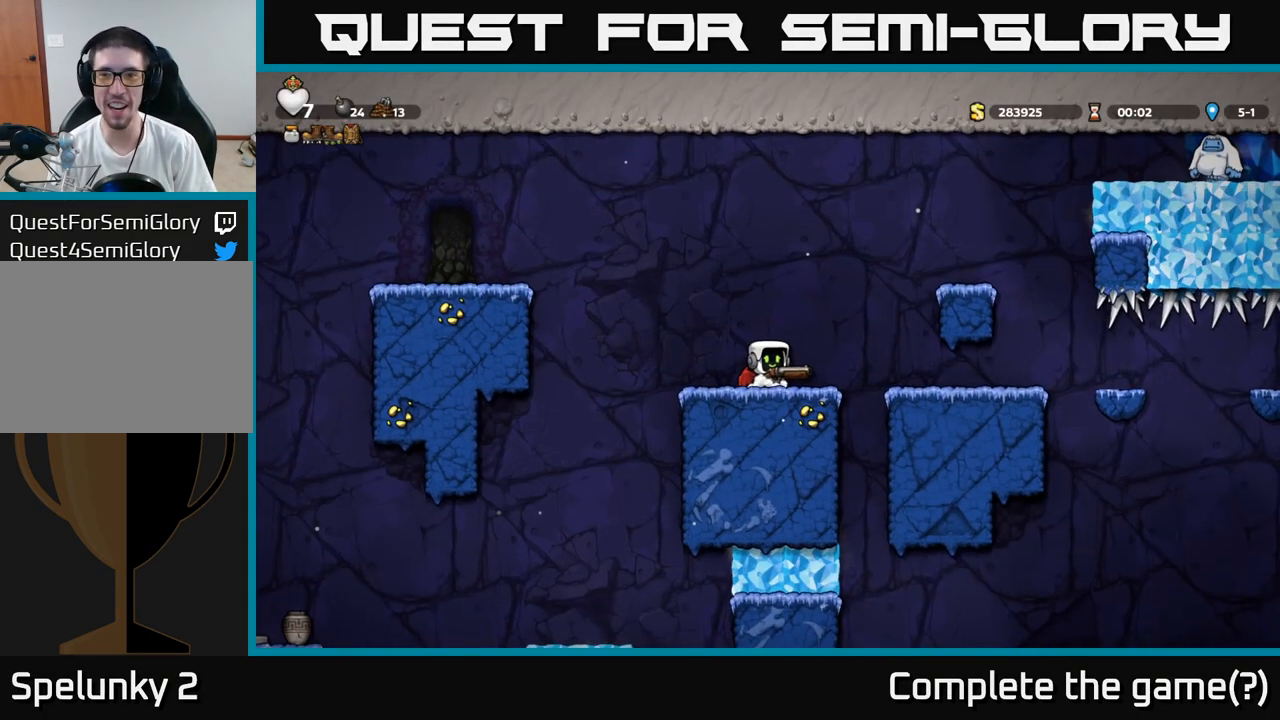
{"buttons": ["A"], "left_stick": "center", "events": [[17, "left_stick", "right"], [83, "A", "down"], [233, "A", "up"], [317, "left_stick", "center"], [417, "A", "down"]]}
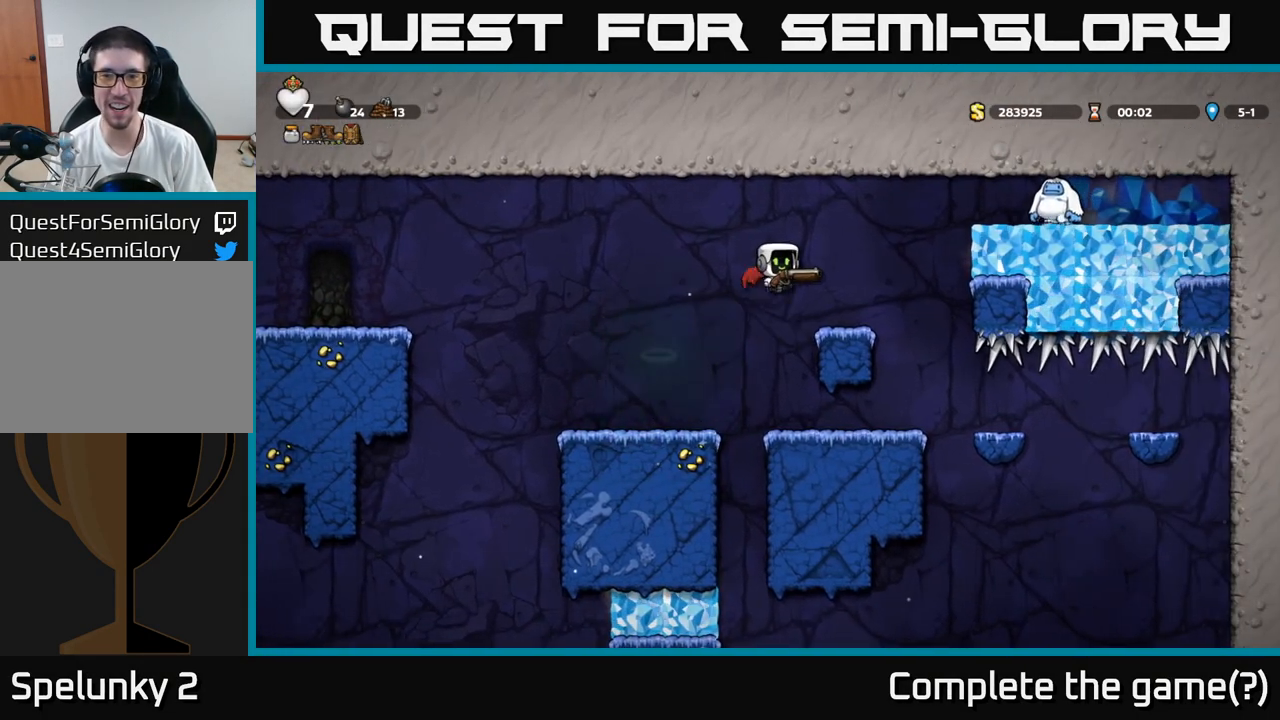
{"buttons": [], "left_stick": "center", "events": [[217, "X", "down"], [250, "A", "up"], [300, "X", "up"], [317, "left_stick", "left"], [500, "left_stick", "center"]]}
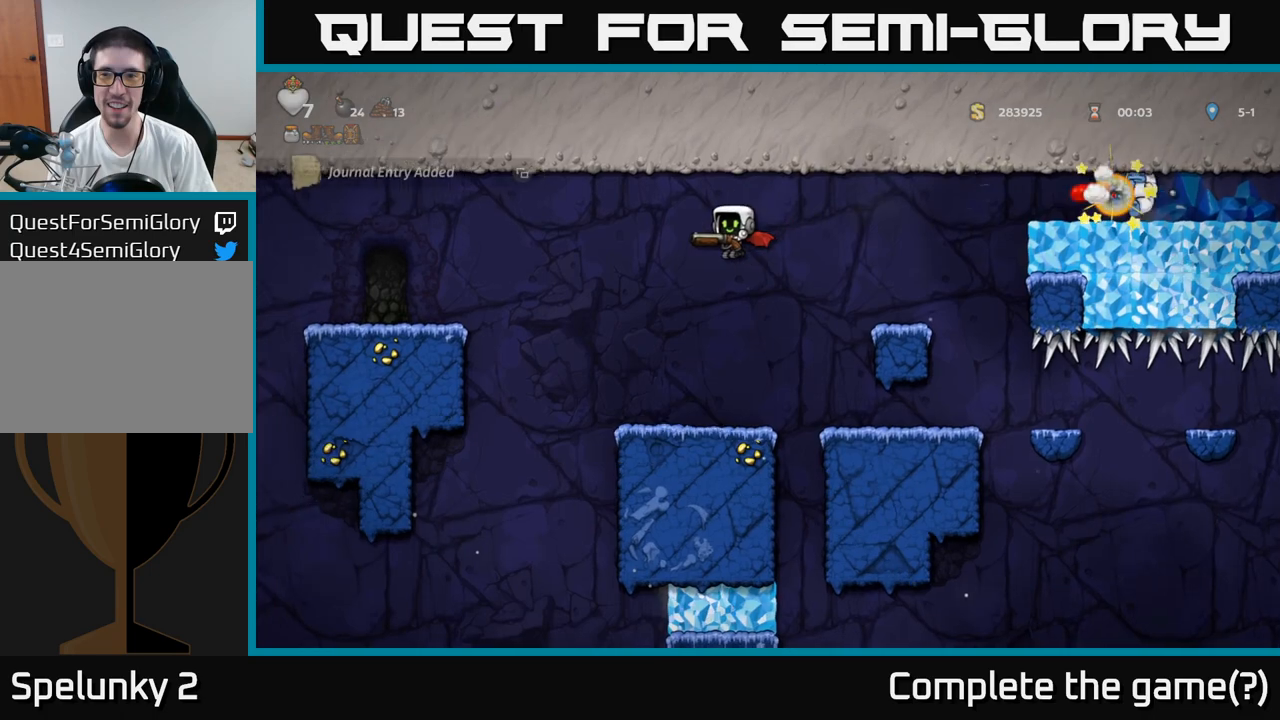
{"buttons": ["A"], "left_stick": "center", "events": [[67, "left_stick", "right"], [217, "left_stick", "center"], [467, "A", "down"]]}
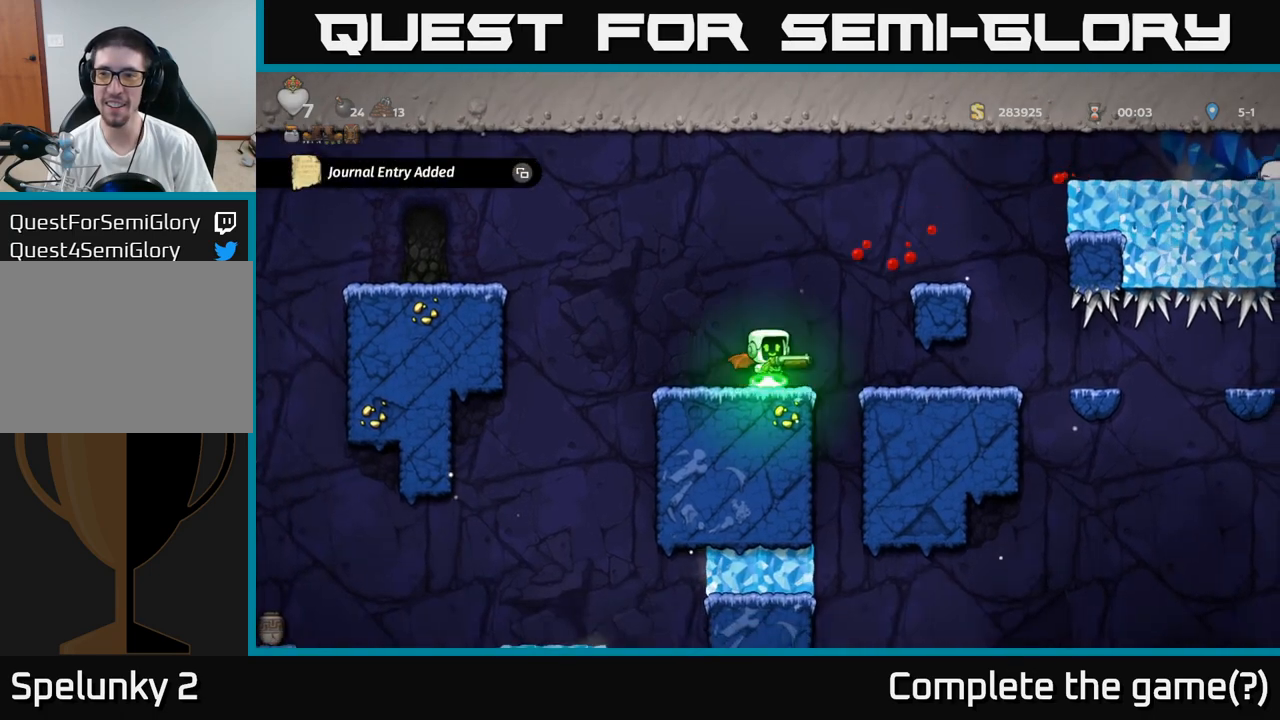
{"buttons": ["A"], "left_stick": "right", "events": [[167, "A", "up"], [217, "left_stick", "right"], [233, "A", "down"]]}
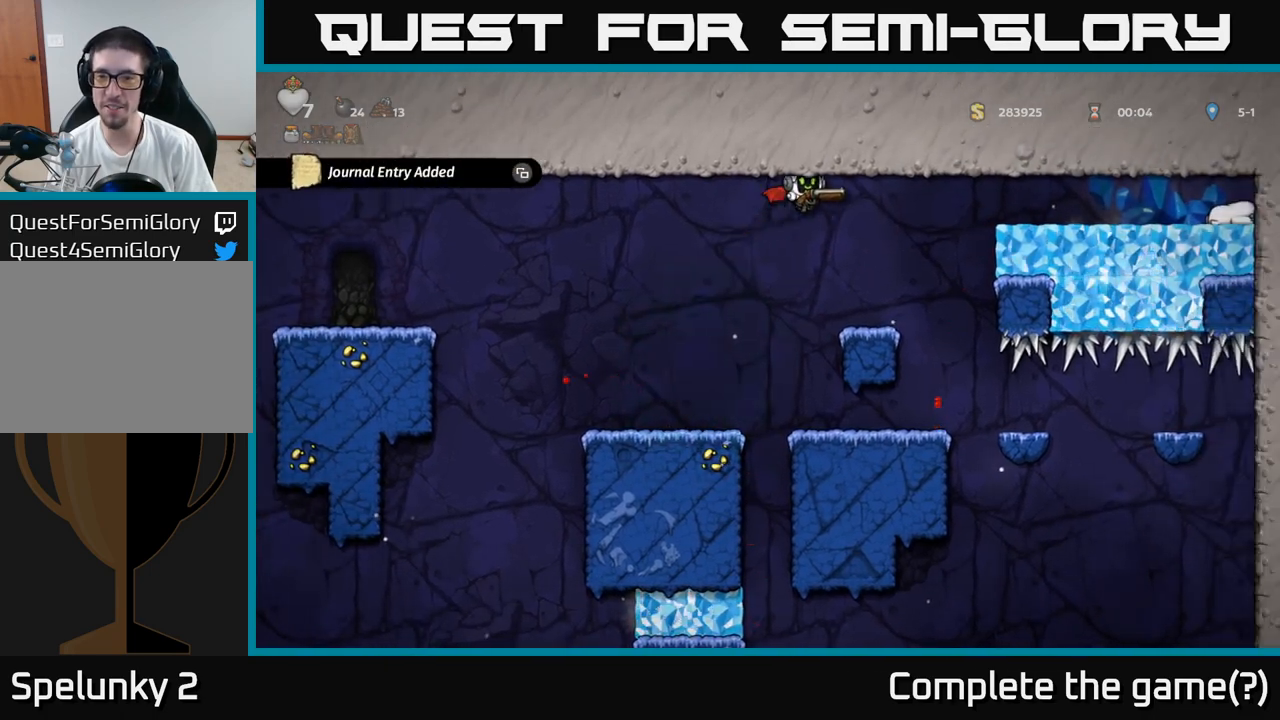
{"buttons": [], "left_stick": "center", "events": [[50, "left_stick", "center"], [150, "A", "up"]]}
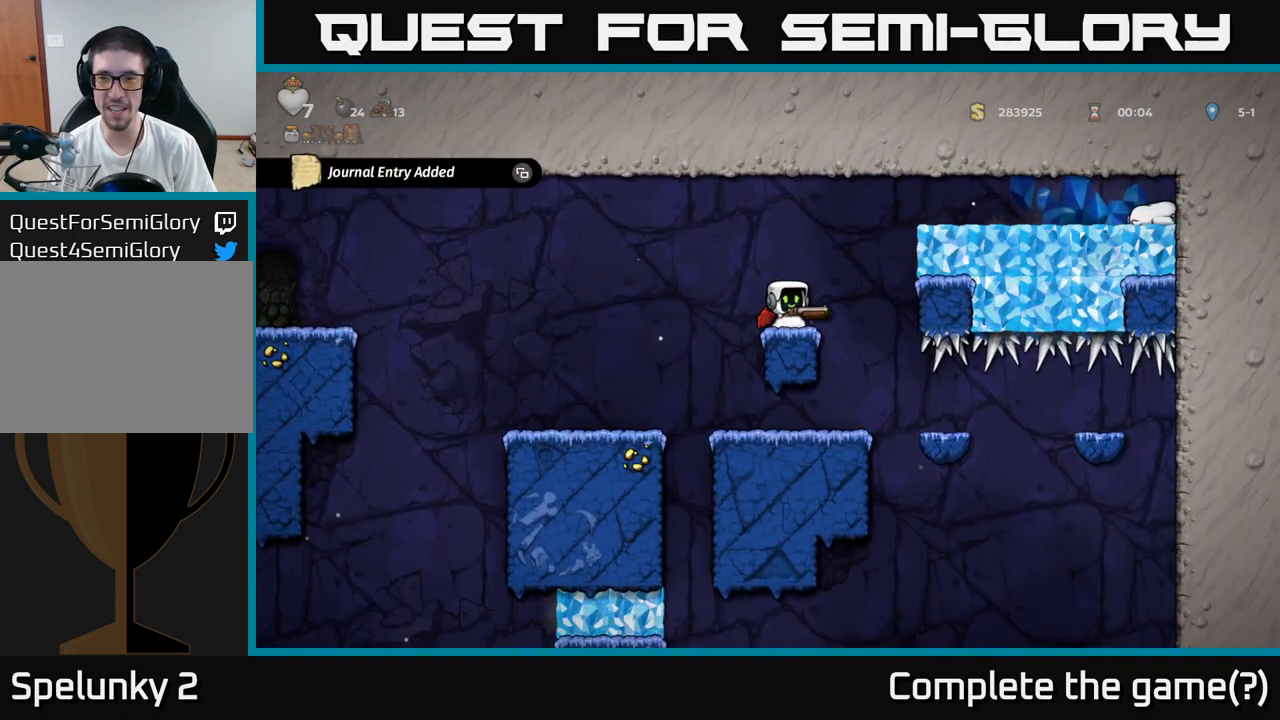
{"buttons": [], "left_stick": "center", "events": [[67, "left_stick", "left"], [100, "A", "down"], [250, "A", "up"], [483, "left_stick", "center"]]}
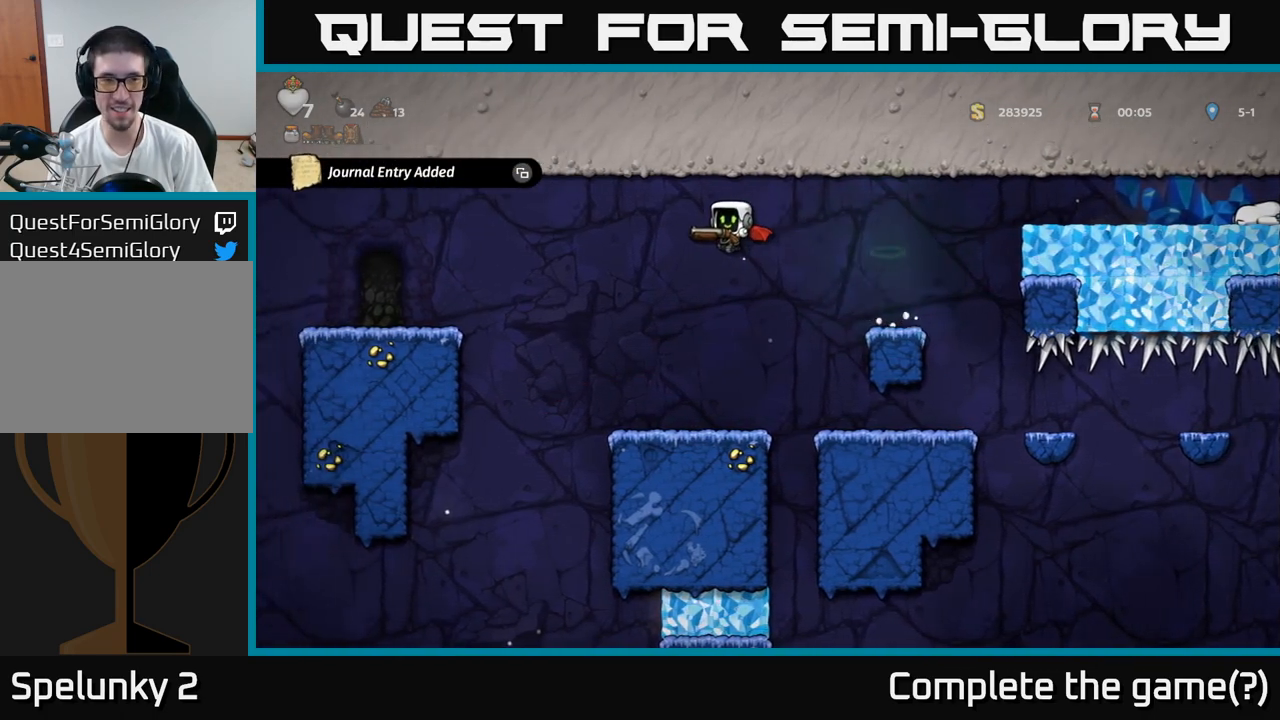
{"buttons": ["A"], "left_stick": "left", "events": [[167, "left_stick", "left"], [317, "left_stick", "center"], [400, "left_stick", "left"], [417, "A", "down"]]}
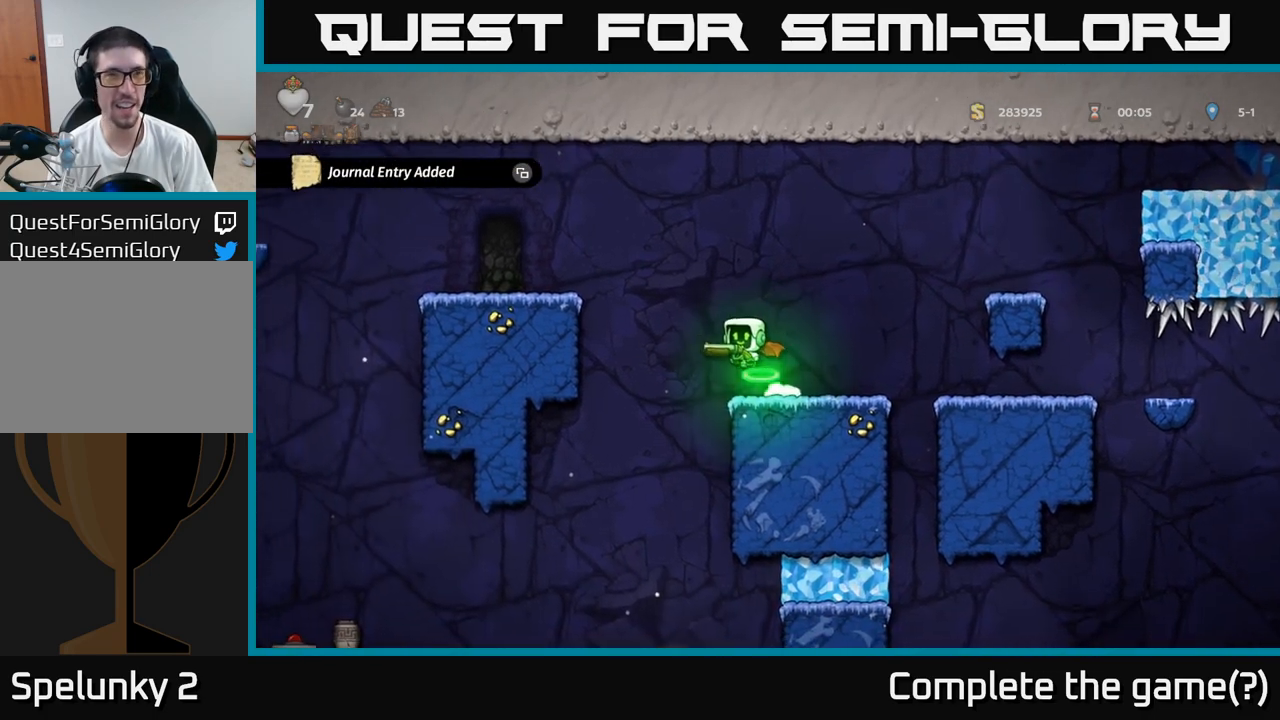
{"buttons": [], "left_stick": "center", "events": [[67, "A", "up"], [150, "A", "down"], [283, "A", "up"], [433, "left_stick", "center"]]}
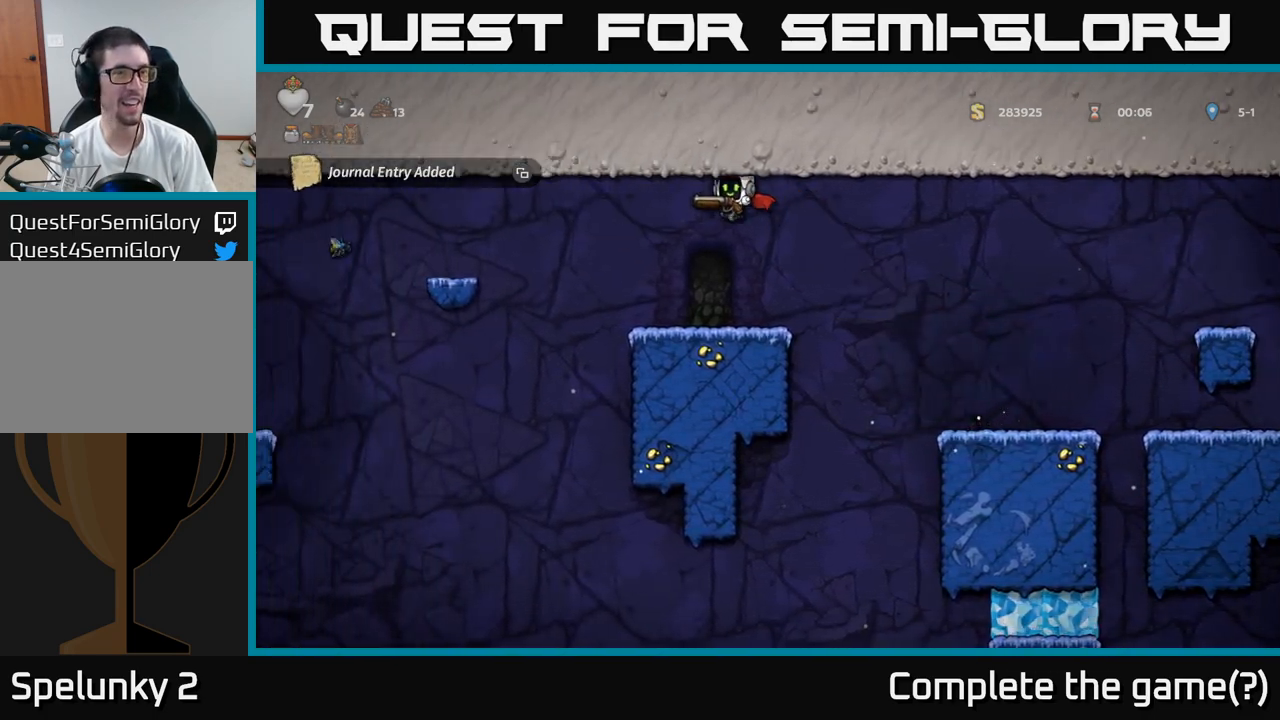
{"buttons": [], "left_stick": "center", "events": [[133, "left_stick", "left"], [250, "left_stick", "center"]]}